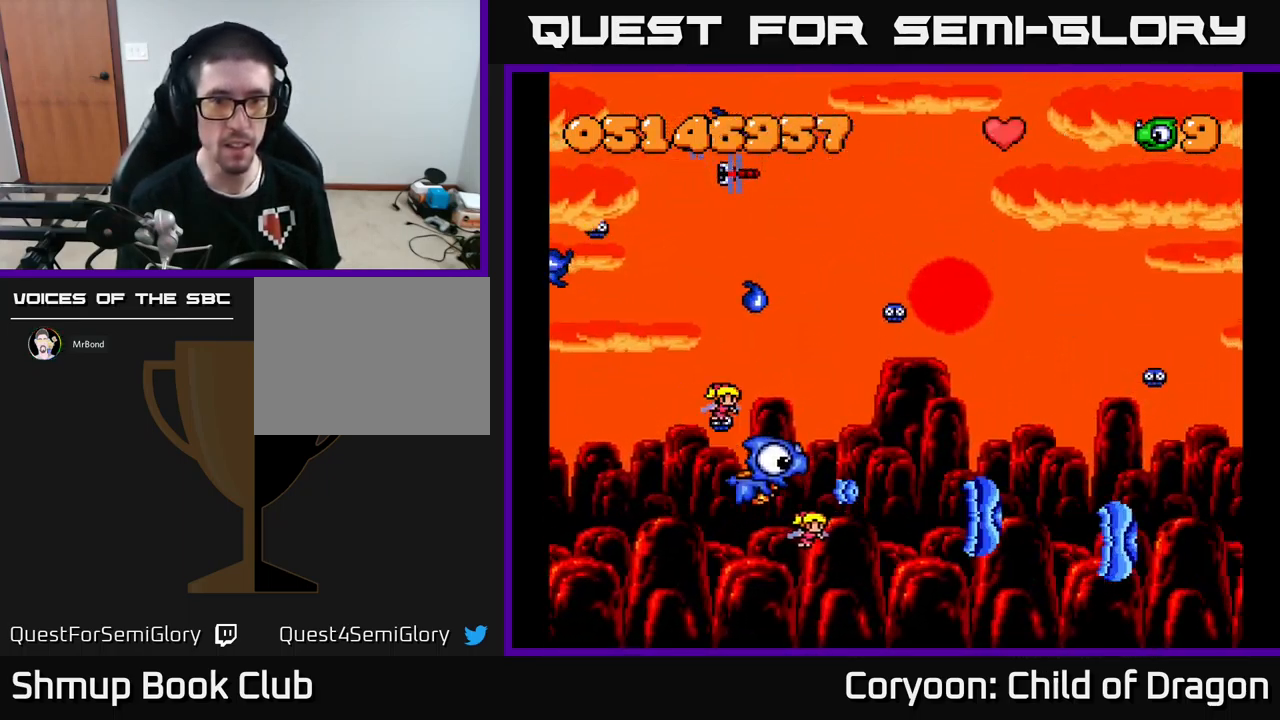
Gameplay with a controller (Xbox layout); each line is a JSON object with the inputs held at the frame after it. "events" lists button and stick changes between this image and that frame as [ms after this image, input, new state], when the widget could be followed in between. Not read: L3 R3 left_stick right_stick.
{"buttons": ["X"], "events": [[117, "DPAD_RIGHT", "down"], [117, "DPAD_UP", "up"], [234, "DPAD_UP", "down"], [350, "DPAD_UP", "up"], [384, "DPAD_RIGHT", "up"]]}
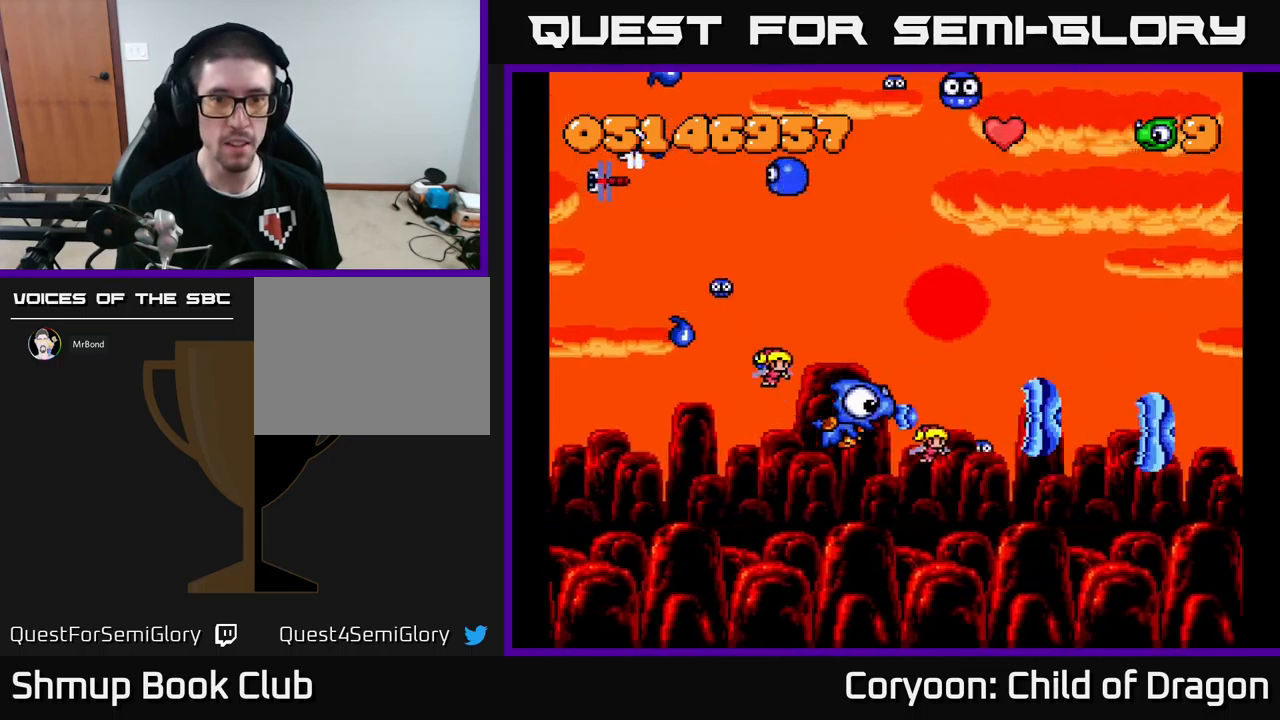
{"buttons": ["X", "DPAD_RIGHT"], "events": [[67, "DPAD_DOWN", "down"], [150, "DPAD_DOWN", "up"], [150, "DPAD_LEFT", "down"], [267, "DPAD_LEFT", "up"], [400, "DPAD_RIGHT", "down"]]}
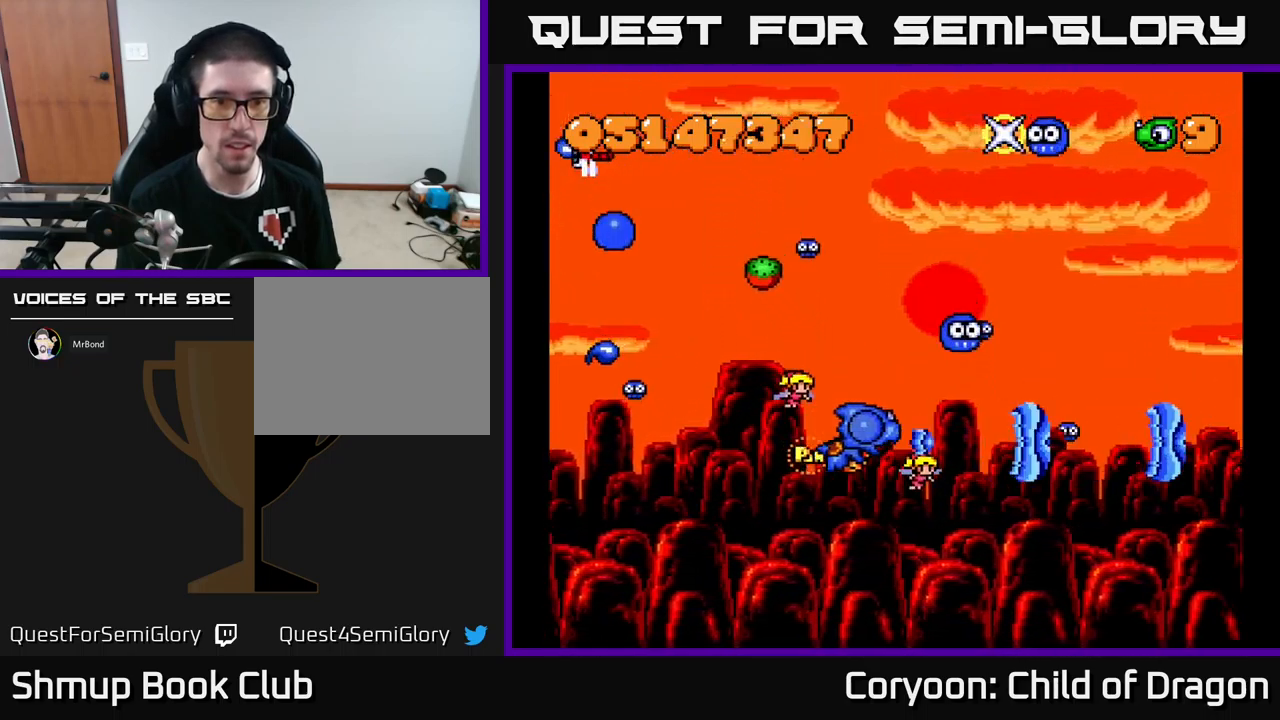
{"buttons": ["X", "DPAD_LEFT"]}
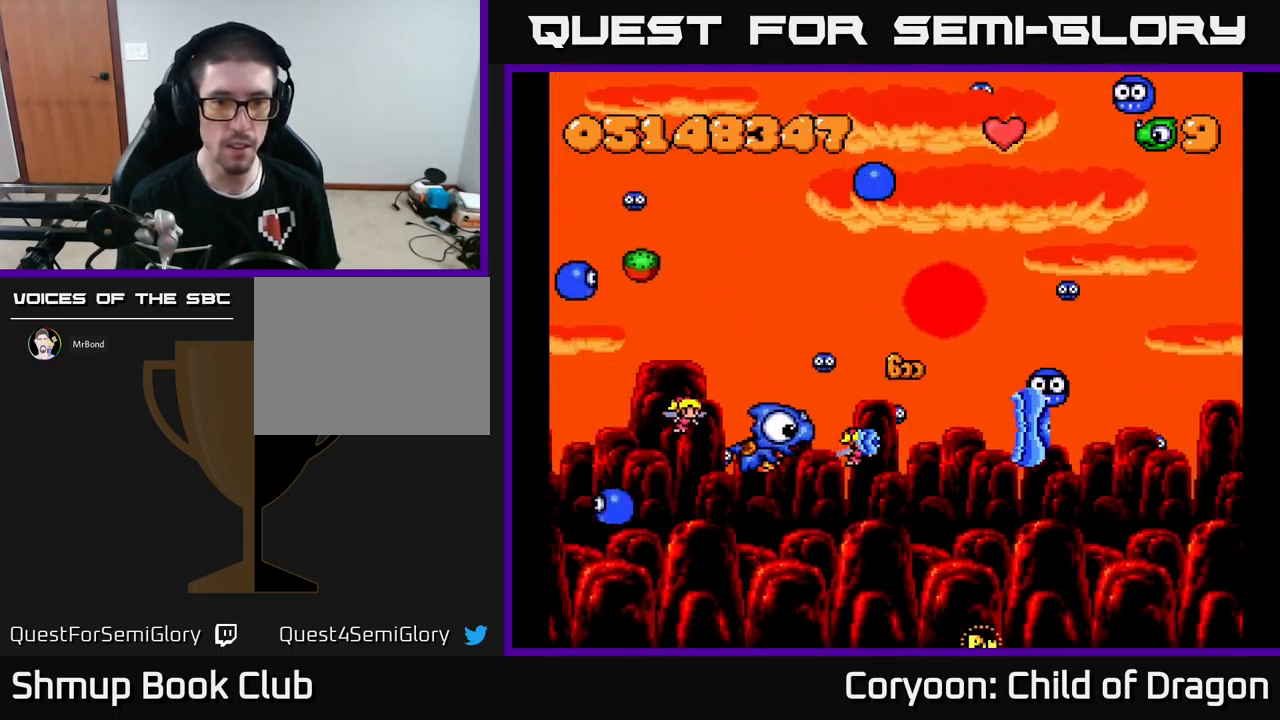
{"buttons": ["X", "DPAD_DOWN", "DPAD_RIGHT"], "events": [[17, "DPAD_UP", "down"], [200, "DPAD_UP", "up"], [300, "DPAD_LEFT", "up"], [334, "DPAD_RIGHT", "down"], [400, "DPAD_DOWN", "down"]]}
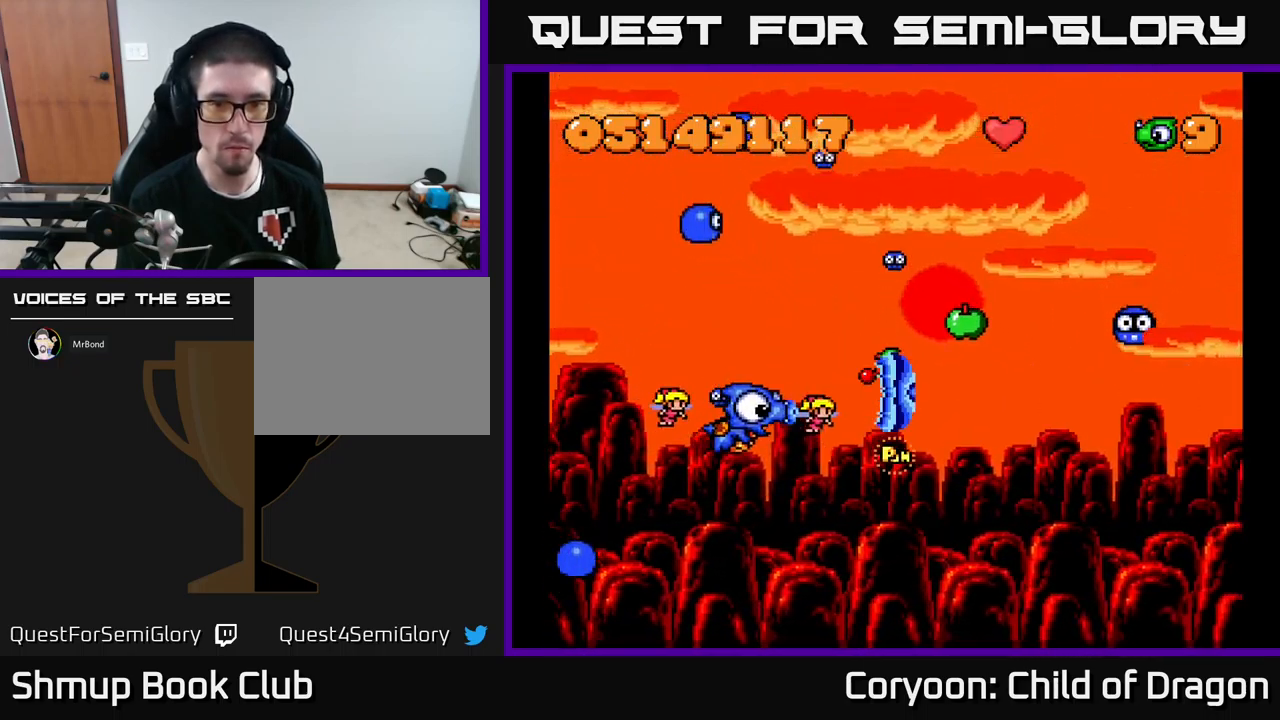
{"buttons": ["X", "DPAD_UP"], "events": [[217, "DPAD_DOWN", "up"], [267, "DPAD_RIGHT", "up"], [267, "DPAD_UP", "down"]]}
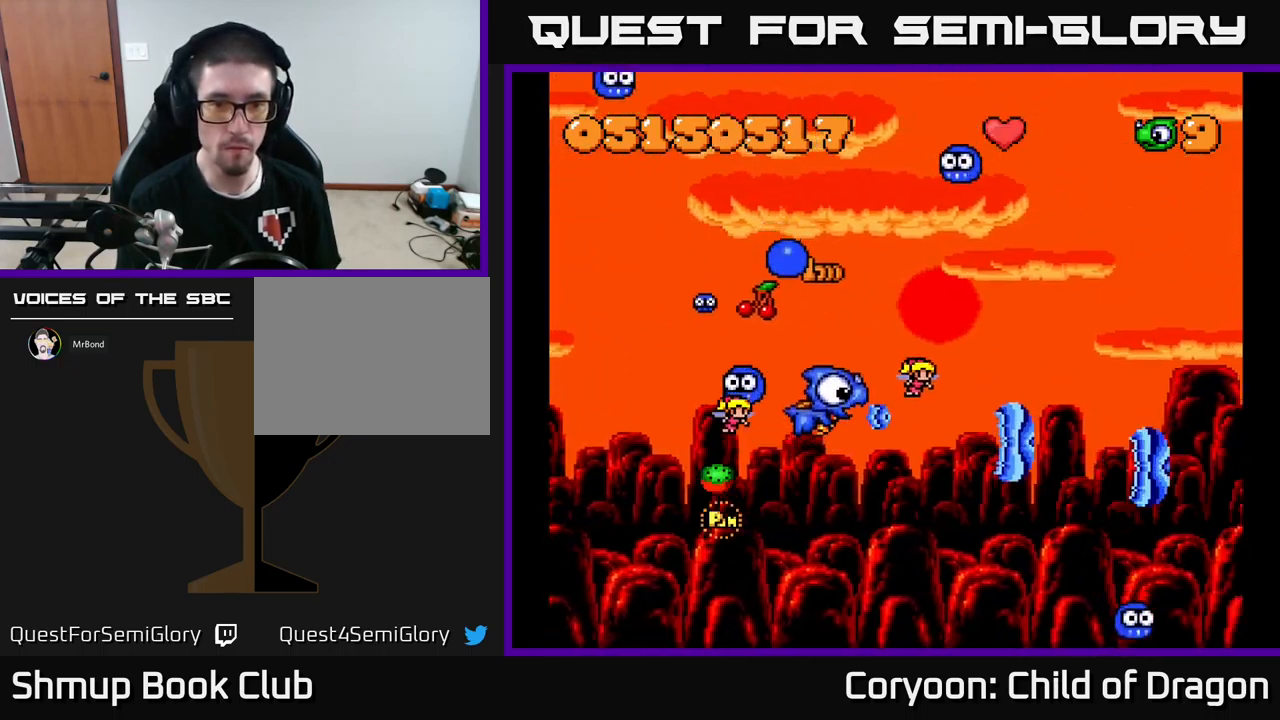
{"buttons": ["X", "DPAD_LEFT"], "events": [[134, "DPAD_UP", "up"], [150, "DPAD_DOWN", "down"], [167, "DPAD_RIGHT", "down"], [317, "DPAD_RIGHT", "up"], [384, "DPAD_LEFT", "down"], [500, "DPAD_DOWN", "up"]]}
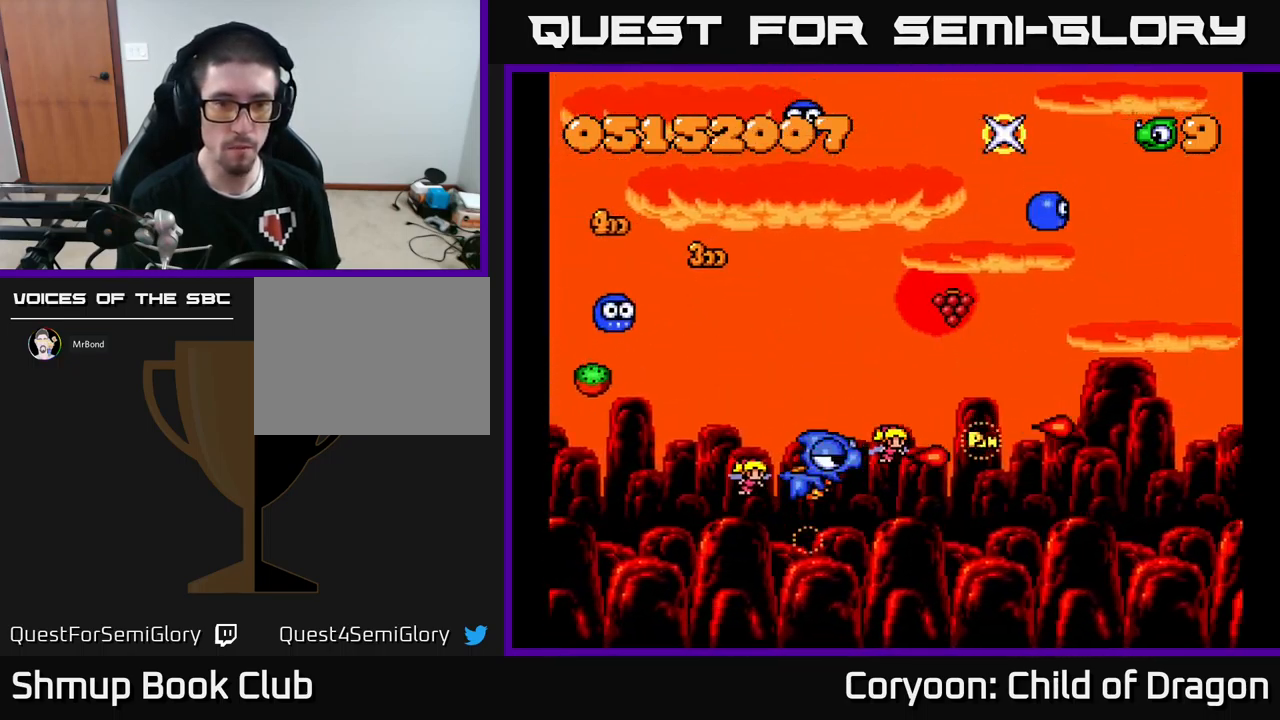
{"buttons": ["X", "DPAD_UP", "DPAD_LEFT"], "events": [[267, "DPAD_UP", "down"]]}
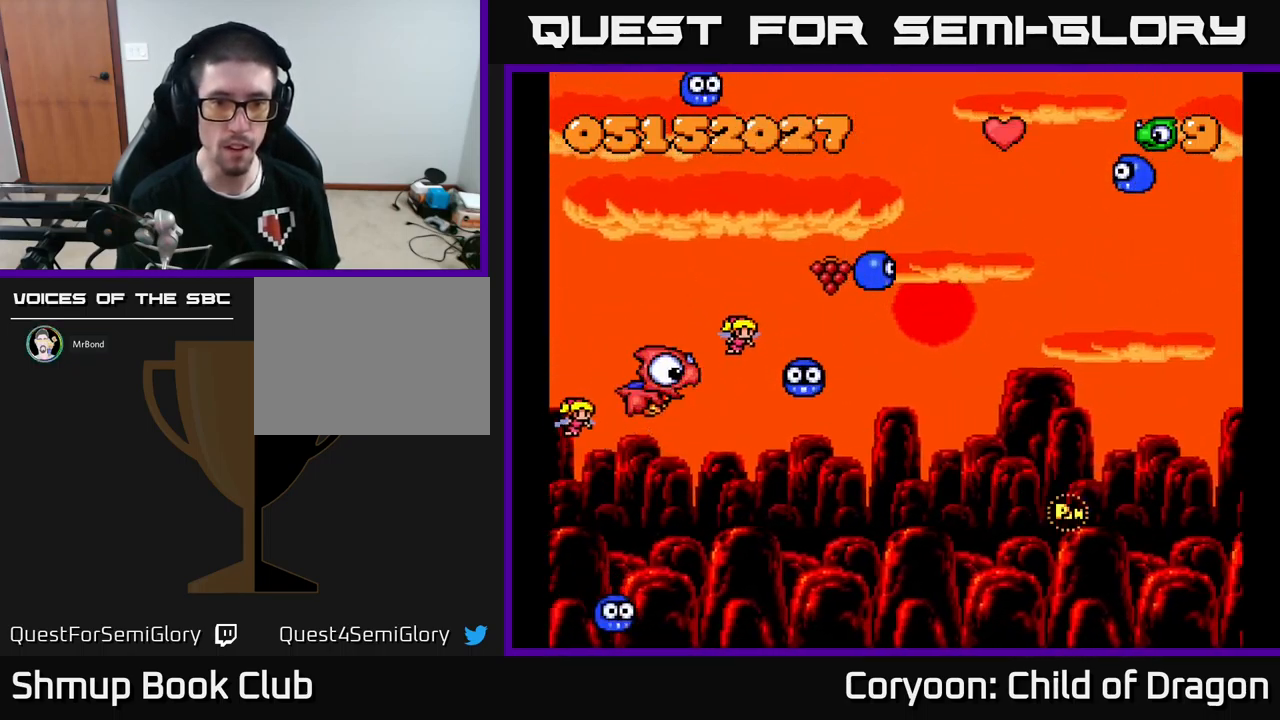
{"buttons": ["X", "DPAD_LEFT"], "events": [[34, "DPAD_LEFT", "up"], [34, "DPAD_UP", "up"], [67, "DPAD_DOWN", "down"], [117, "DPAD_RIGHT", "down"], [450, "DPAD_DOWN", "up"], [450, "DPAD_RIGHT", "up"], [484, "DPAD_LEFT", "down"]]}
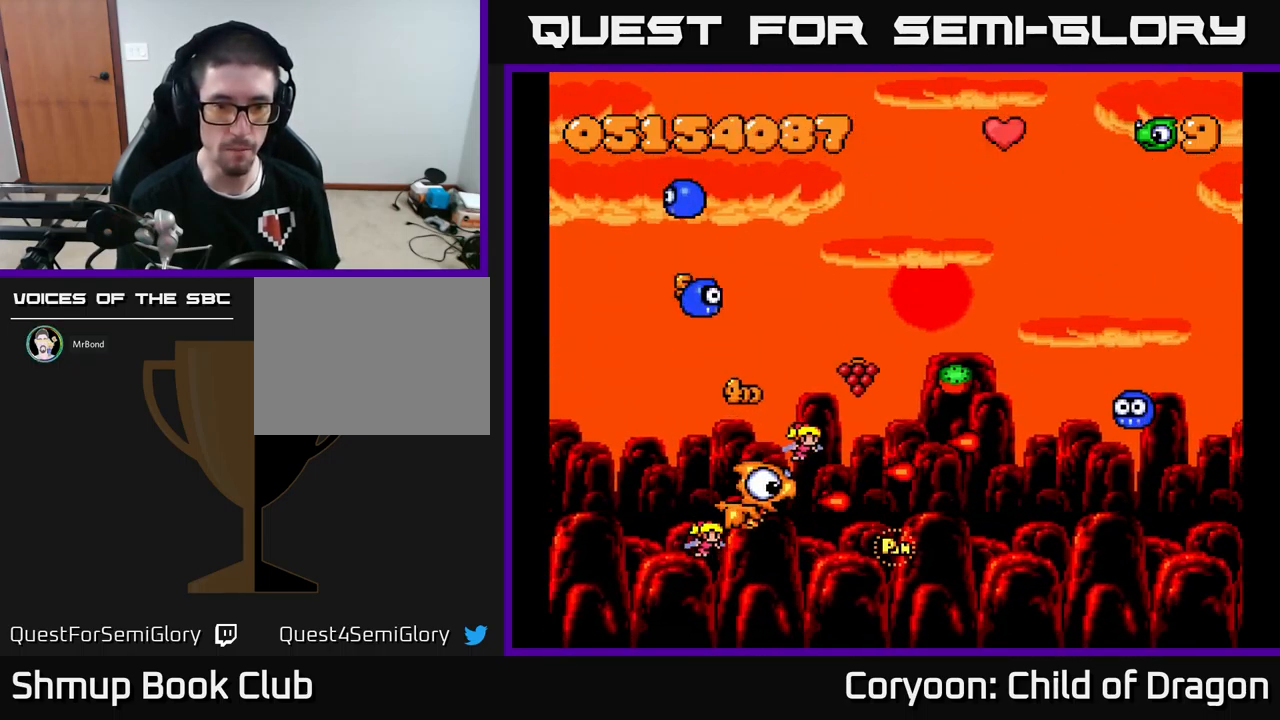
{"buttons": ["X", "DPAD_RIGHT"], "events": [[17, "DPAD_UP", "down"], [117, "DPAD_UP", "up"], [150, "DPAD_DOWN", "down"], [150, "DPAD_LEFT", "up"], [150, "DPAD_RIGHT", "down"], [184, "DPAD_DOWN", "up"], [234, "DPAD_DOWN", "down"], [450, "DPAD_DOWN", "up"]]}
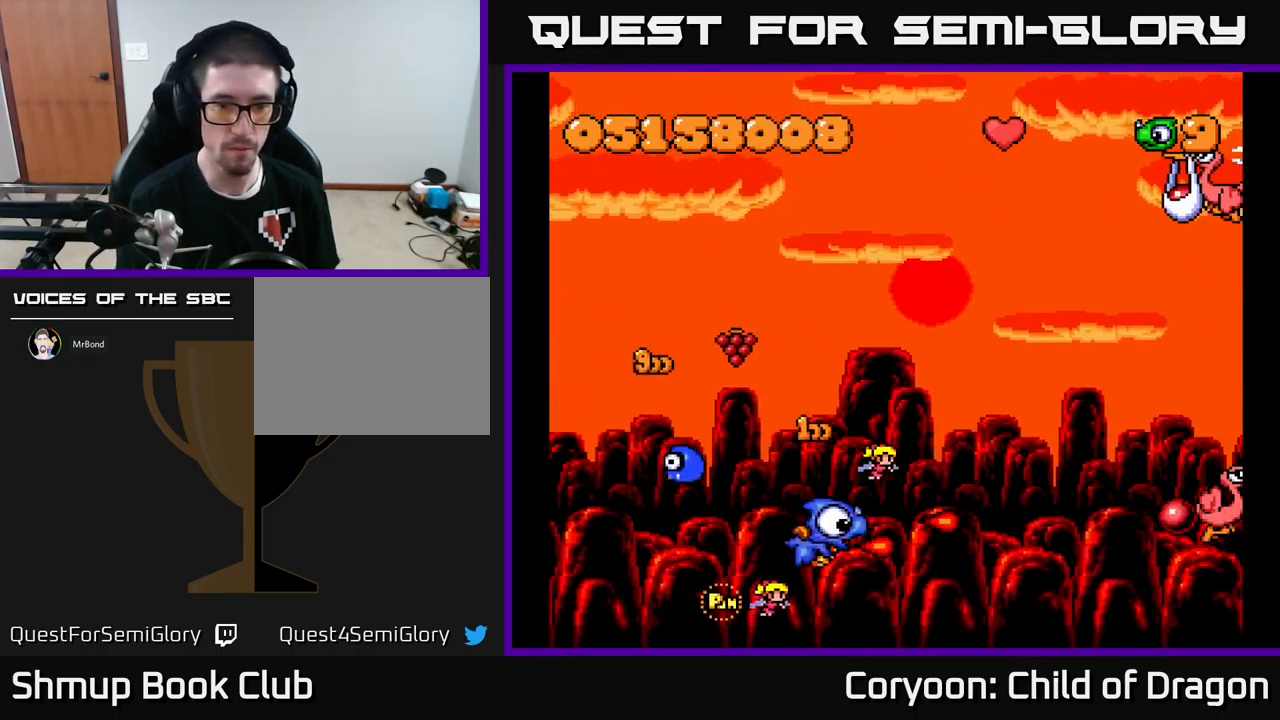
{"buttons": ["X", "DPAD_UP"], "events": [[17, "DPAD_RIGHT", "up"], [17, "DPAD_UP", "down"], [50, "DPAD_LEFT", "down"], [200, "DPAD_UP", "up"], [450, "DPAD_UP", "down"], [500, "DPAD_LEFT", "up"]]}
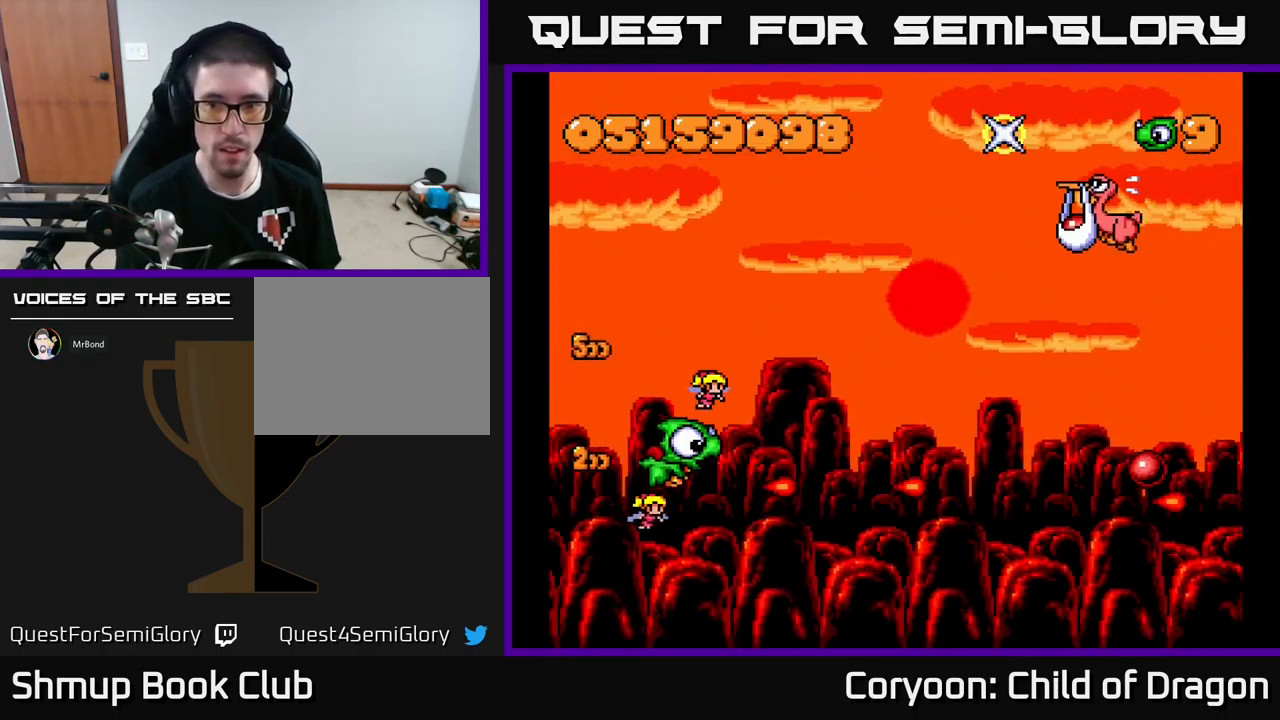
{"buttons": ["X", "DPAD_UP"], "events": [[50, "DPAD_RIGHT", "down"], [400, "DPAD_RIGHT", "up"]]}
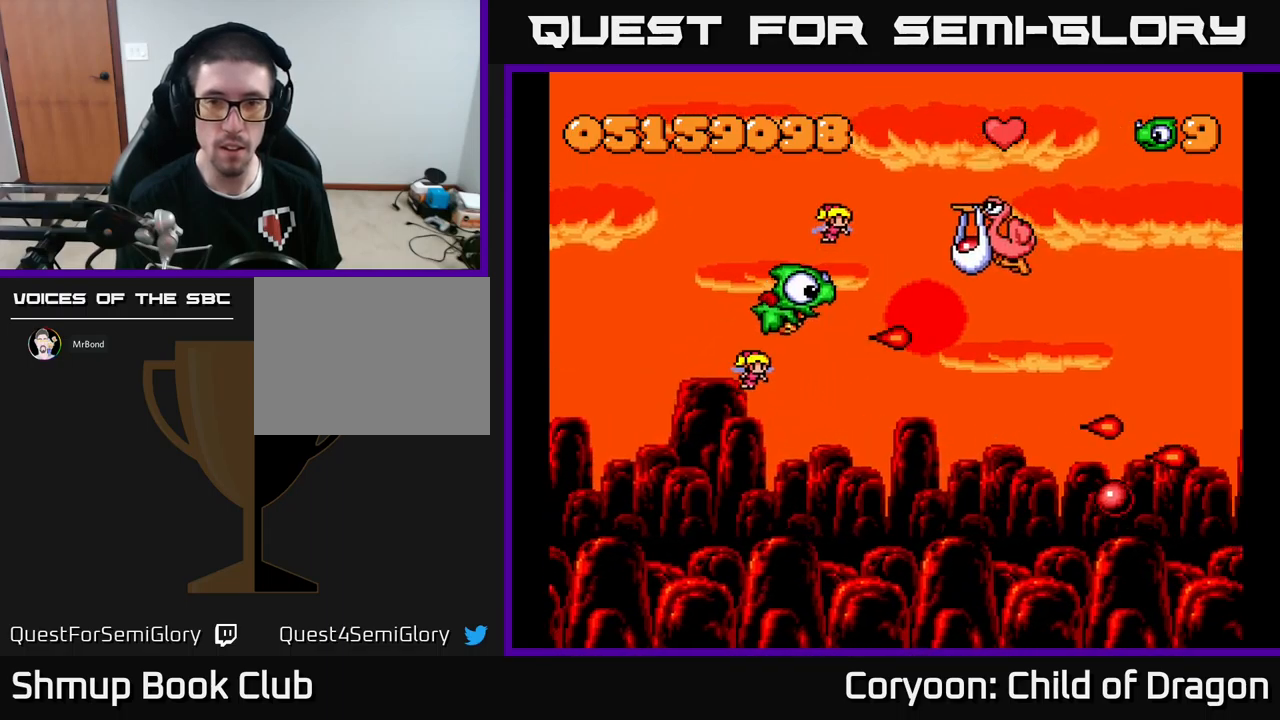
{"buttons": ["X", "DPAD_RIGHT"], "events": [[234, "DPAD_RIGHT", "down"], [234, "DPAD_UP", "up"]]}
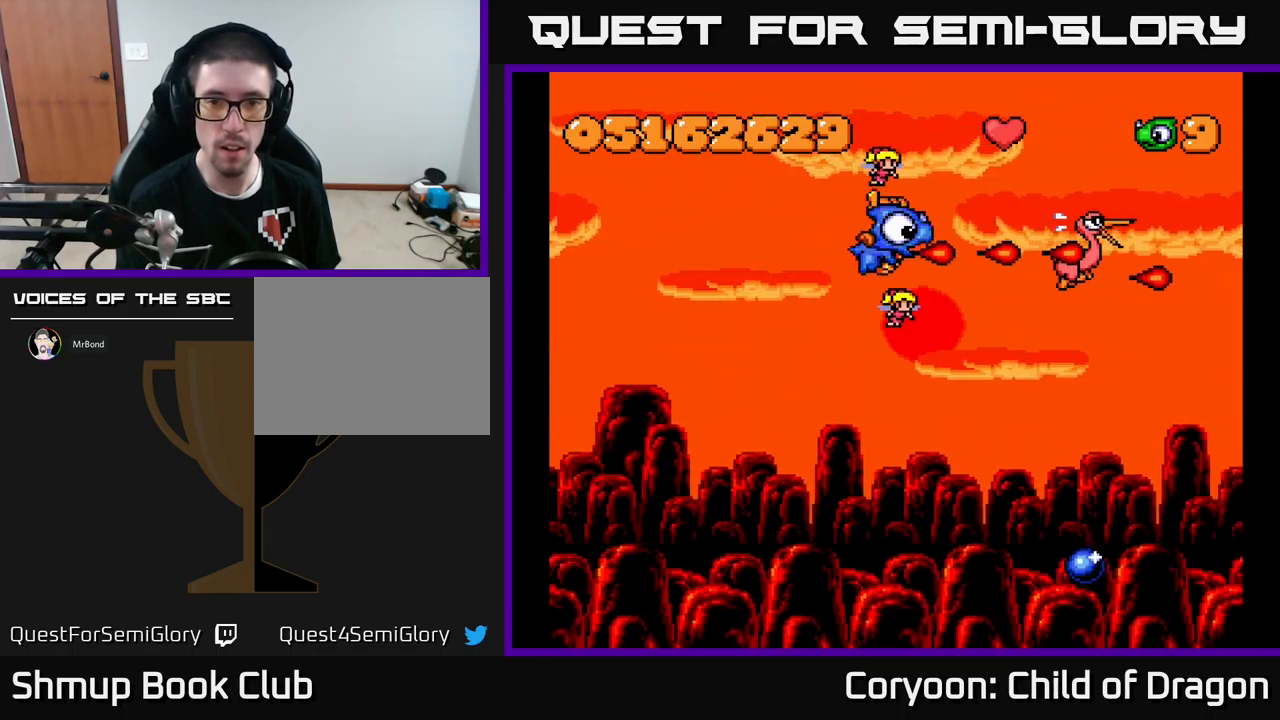
{"buttons": ["X", "DPAD_DOWN", "DPAD_LEFT"], "events": [[17, "DPAD_UP", "down"], [117, "DPAD_UP", "up"], [134, "DPAD_DOWN", "down"], [150, "DPAD_RIGHT", "up"], [267, "DPAD_LEFT", "down"]]}
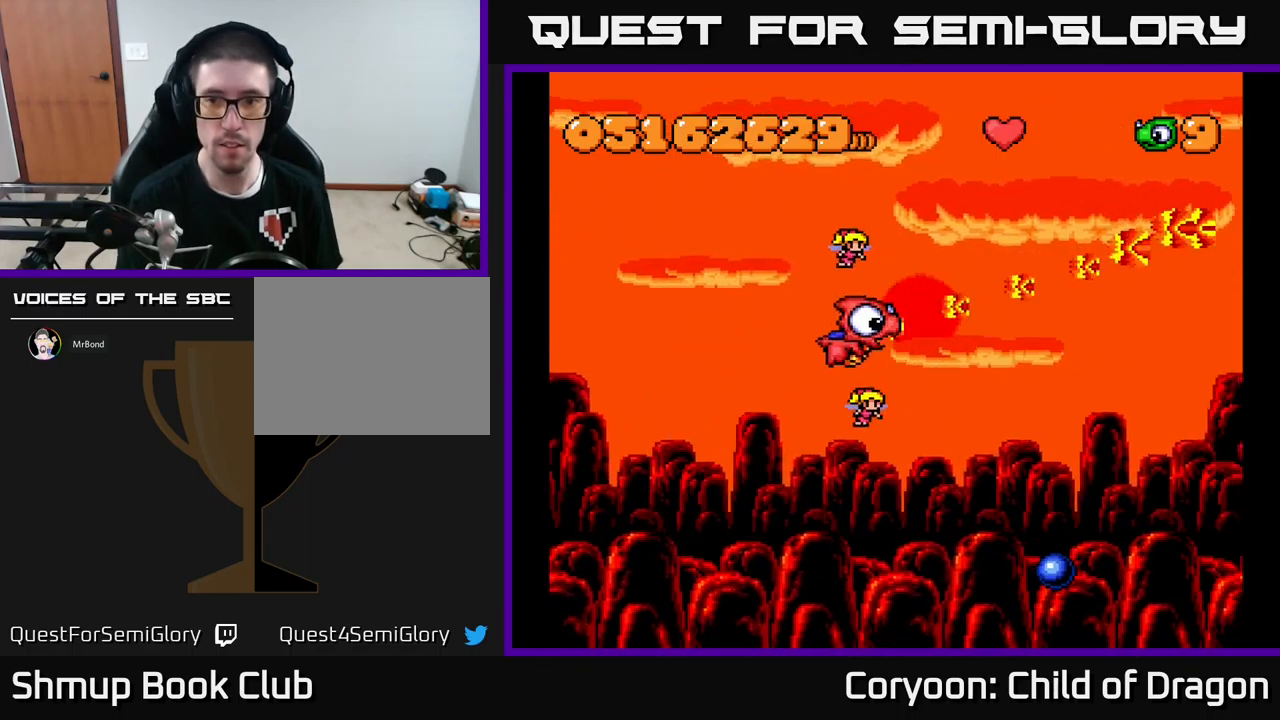
{"buttons": ["X", "DPAD_DOWN"], "events": [[17, "DPAD_LEFT", "up"]]}
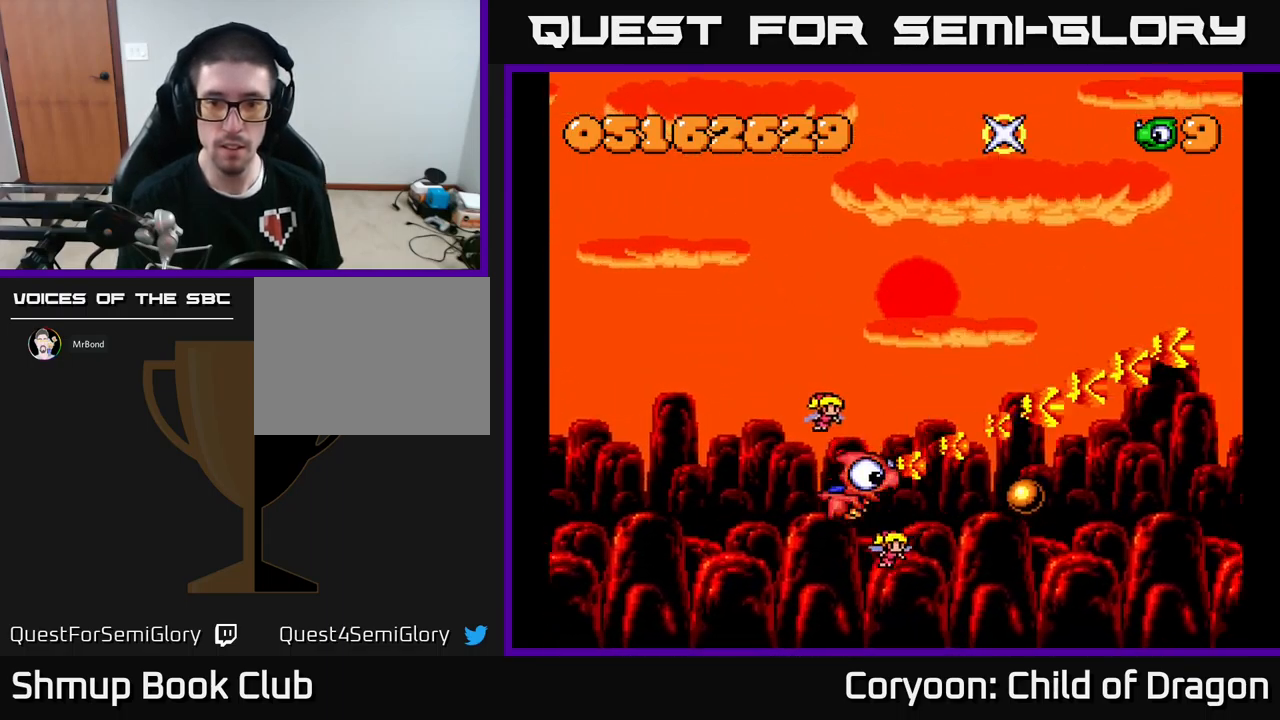
{"buttons": ["X"], "events": [[34, "DPAD_LEFT", "down"], [67, "DPAD_DOWN", "up"], [234, "DPAD_LEFT", "up"], [284, "DPAD_RIGHT", "down"], [467, "DPAD_RIGHT", "up"]]}
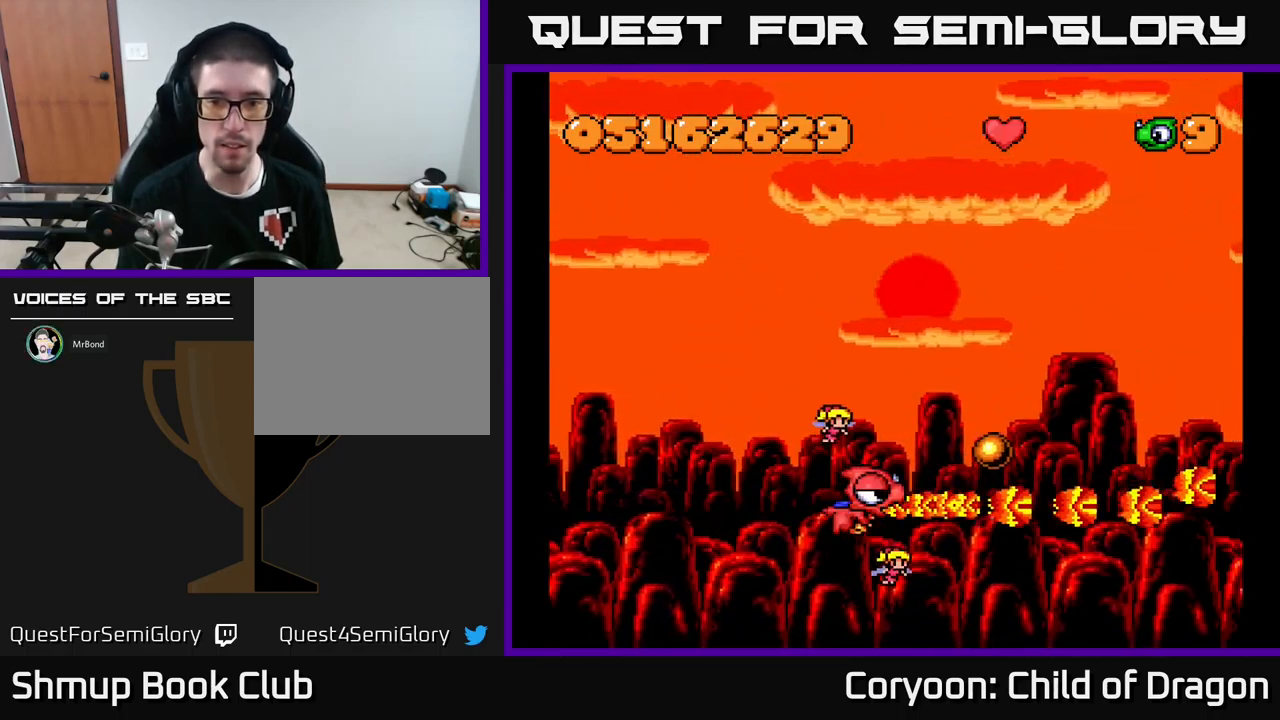
{"buttons": ["X"], "events": []}
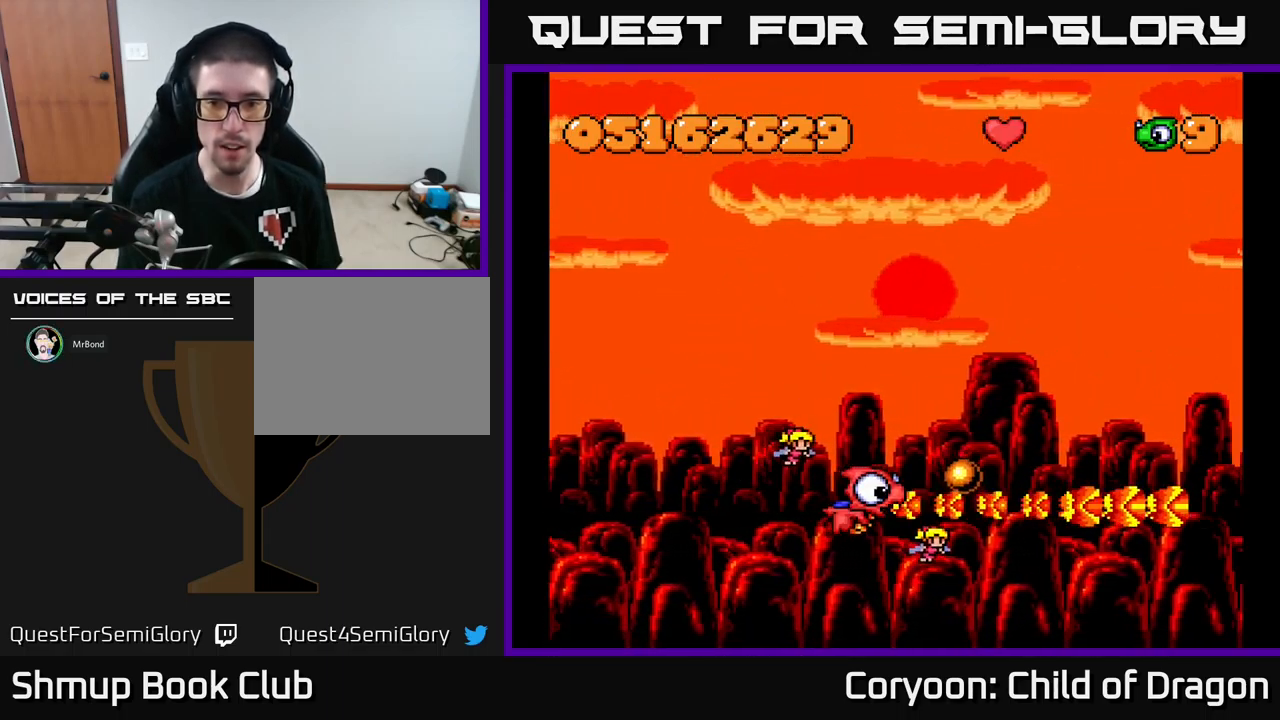
{"buttons": ["X"], "events": [[334, "DPAD_LEFT", "down"], [484, "DPAD_LEFT", "up"]]}
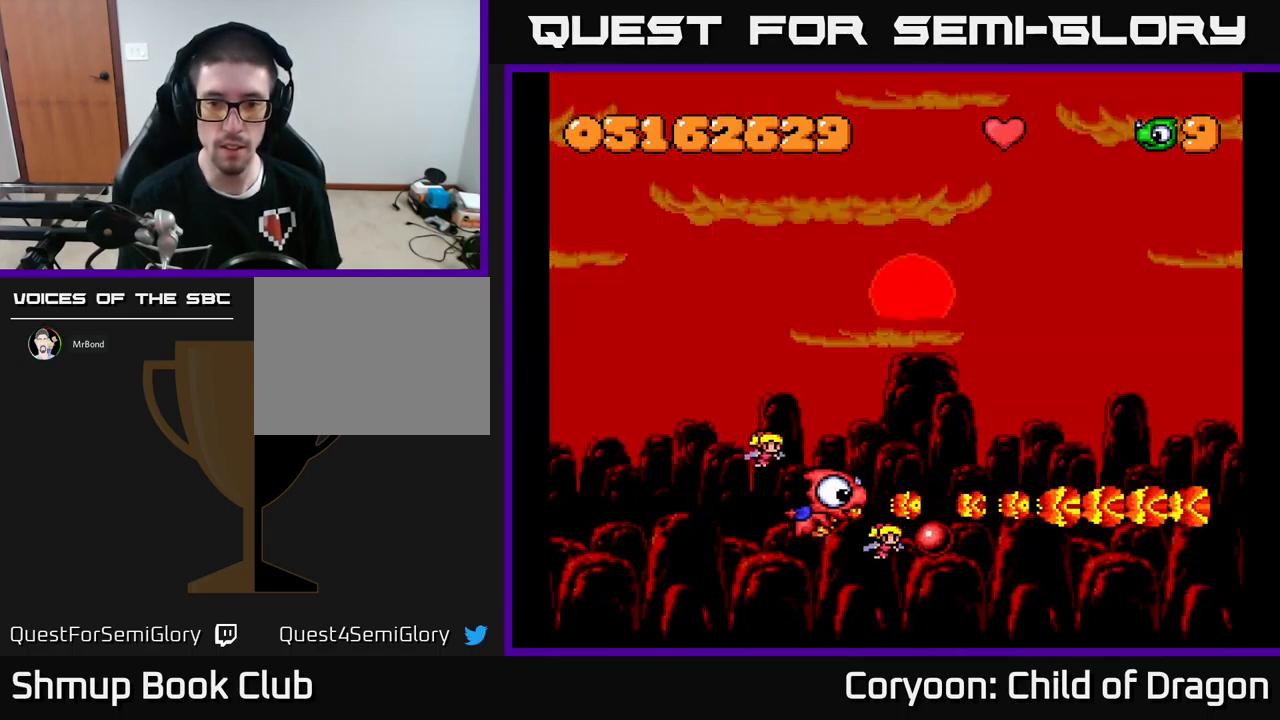
{"buttons": ["X", "DPAD_UP", "DPAD_LEFT"], "events": [[17, "DPAD_RIGHT", "down"], [167, "DPAD_DOWN", "down"], [367, "DPAD_DOWN", "up"], [367, "DPAD_RIGHT", "up"], [400, "DPAD_LEFT", "down"], [417, "DPAD_UP", "down"]]}
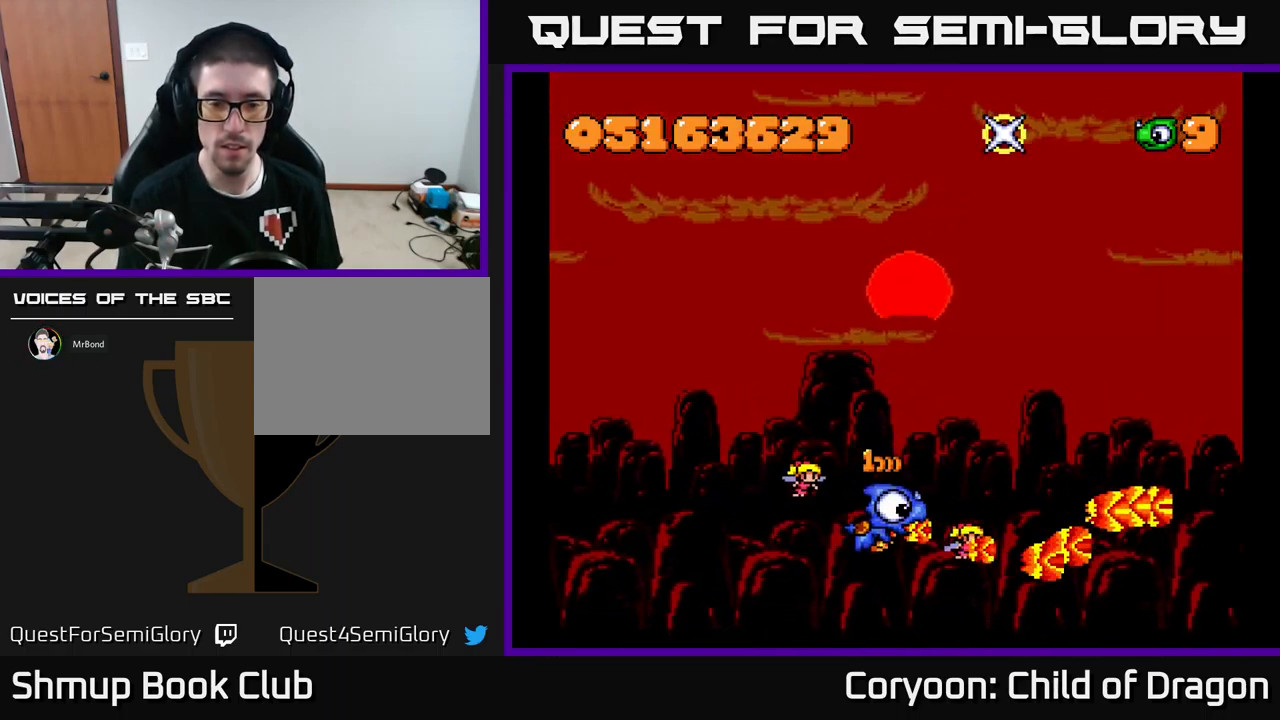
{"buttons": ["X", "DPAD_UP"], "events": [[467, "DPAD_LEFT", "up"]]}
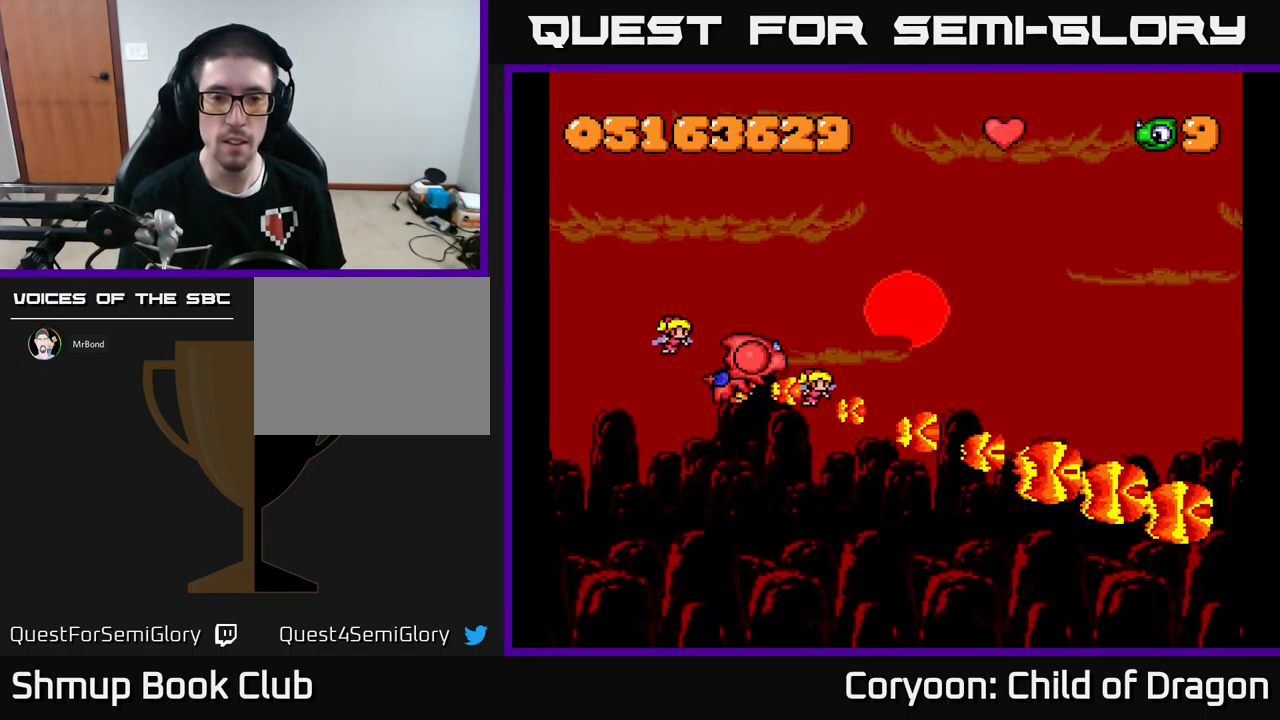
{"buttons": ["X", "DPAD_LEFT"], "events": [[200, "DPAD_UP", "up"], [467, "DPAD_LEFT", "down"]]}
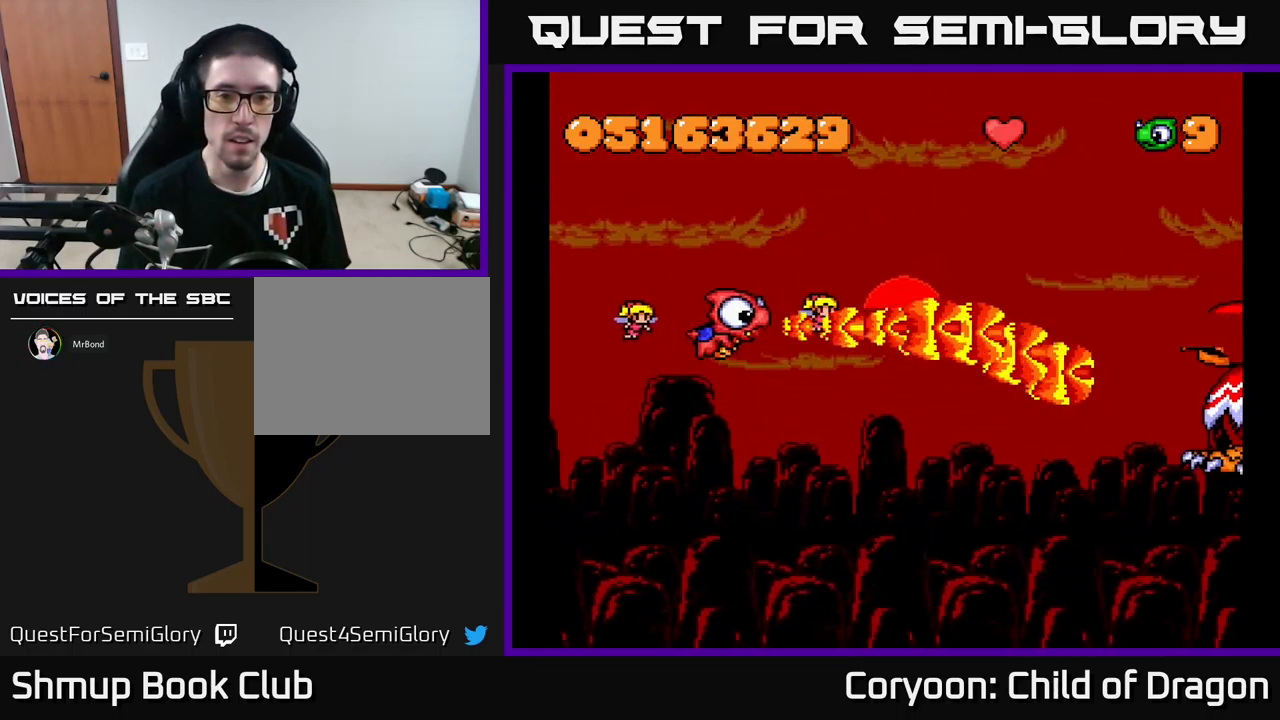
{"buttons": ["X", "DPAD_DOWN", "DPAD_RIGHT"], "events": [[134, "DPAD_LEFT", "up"], [150, "DPAD_RIGHT", "down"], [284, "DPAD_DOWN", "down"]]}
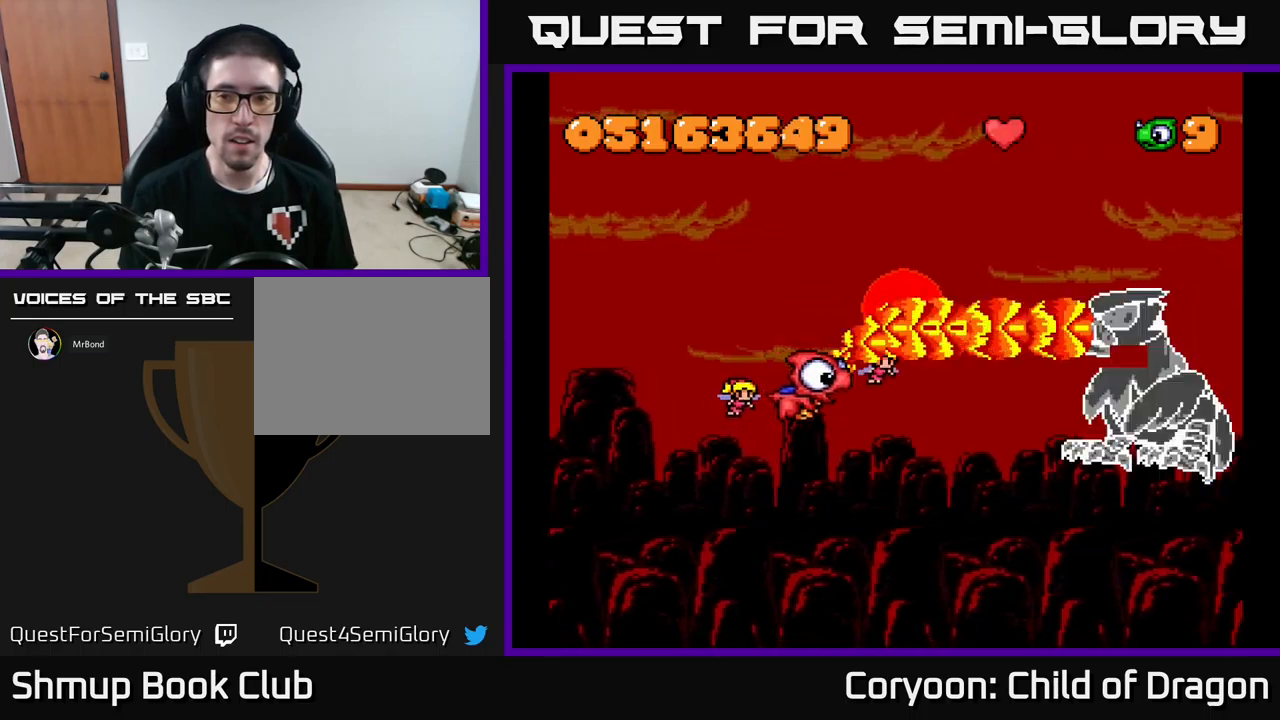
{"buttons": ["X", "DPAD_UP", "DPAD_LEFT"], "events": [[17, "DPAD_DOWN", "up"], [117, "L2", "down"], [167, "DPAD_RIGHT", "up"], [217, "DPAD_LEFT", "down"], [217, "L2", "up"], [467, "DPAD_UP", "down"]]}
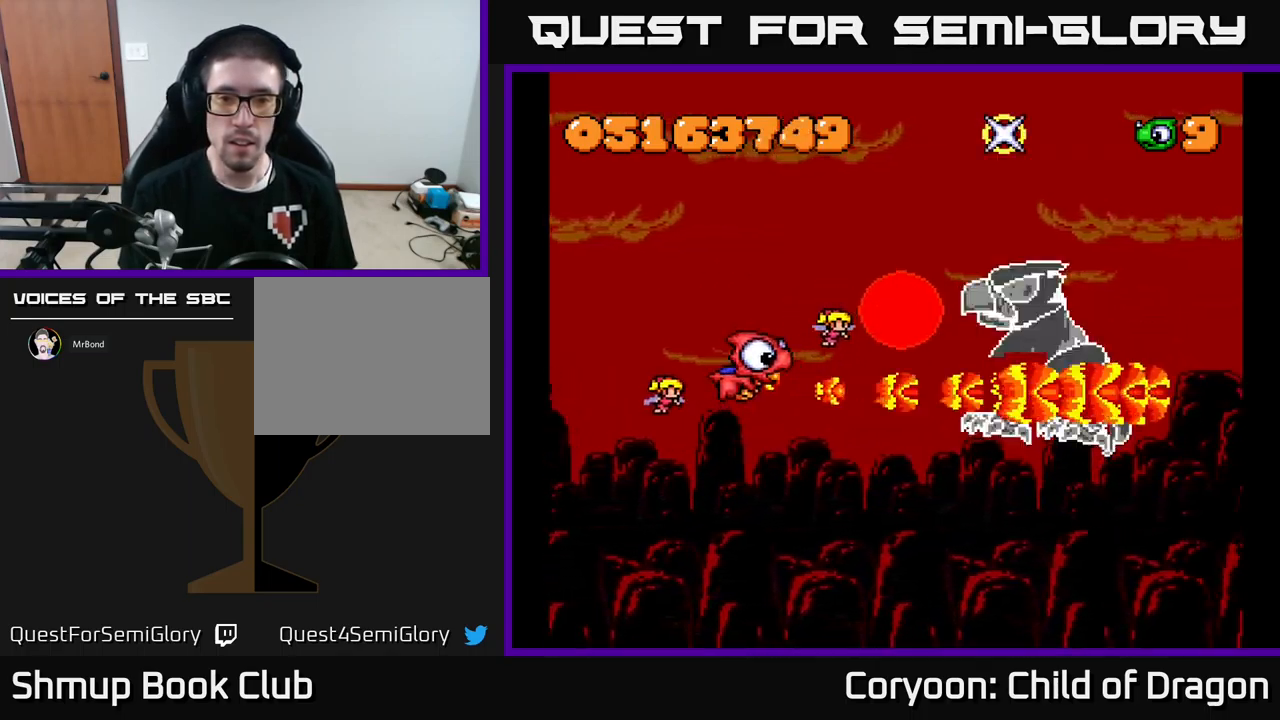
{"buttons": ["X", "DPAD_DOWN", "DPAD_RIGHT"], "events": [[33, "DPAD_LEFT", "up"], [33, "R2", "down"], [117, "DPAD_LEFT", "down"], [117, "R2", "up"], [217, "DPAD_UP", "up"], [283, "DPAD_LEFT", "up"], [300, "DPAD_RIGHT", "down"], [433, "DPAD_DOWN", "down"]]}
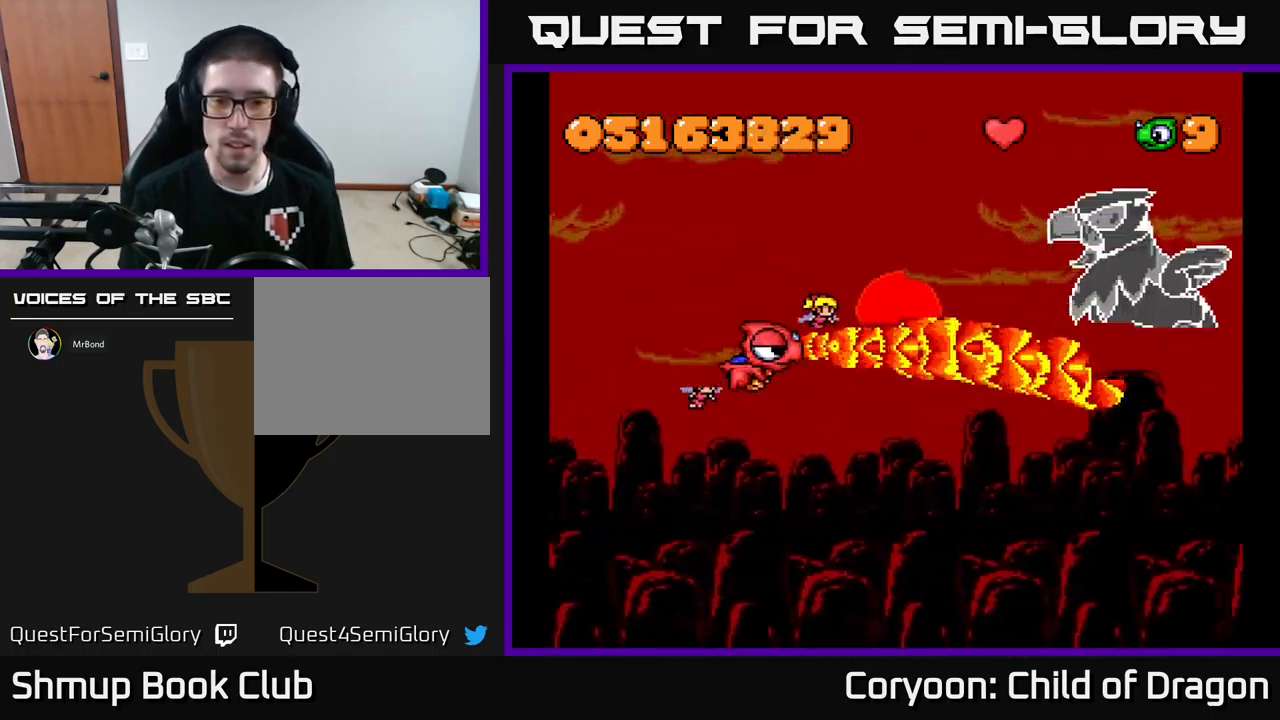
{"buttons": ["X", "DPAD_UP", "DPAD_LEFT"], "events": [[150, "DPAD_DOWN", "up"], [233, "L2", "down"], [283, "DPAD_RIGHT", "up"], [300, "DPAD_UP", "down"], [333, "DPAD_LEFT", "down"], [350, "L2", "up"]]}
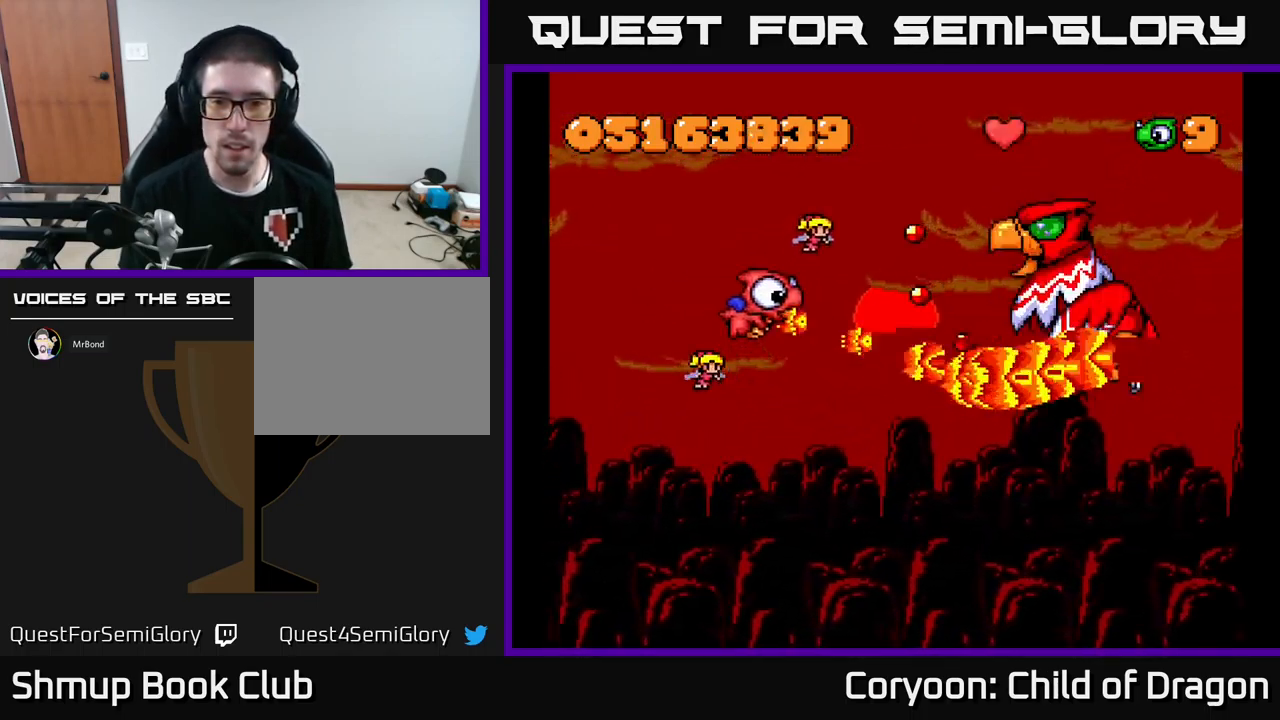
{"buttons": ["X", "DPAD_UP", "DPAD_RIGHT"], "events": [[17, "DPAD_UP", "up"], [117, "DPAD_DOWN", "down"], [433, "DPAD_DOWN", "up"], [433, "DPAD_LEFT", "up"], [483, "DPAD_RIGHT", "down"], [483, "DPAD_UP", "down"]]}
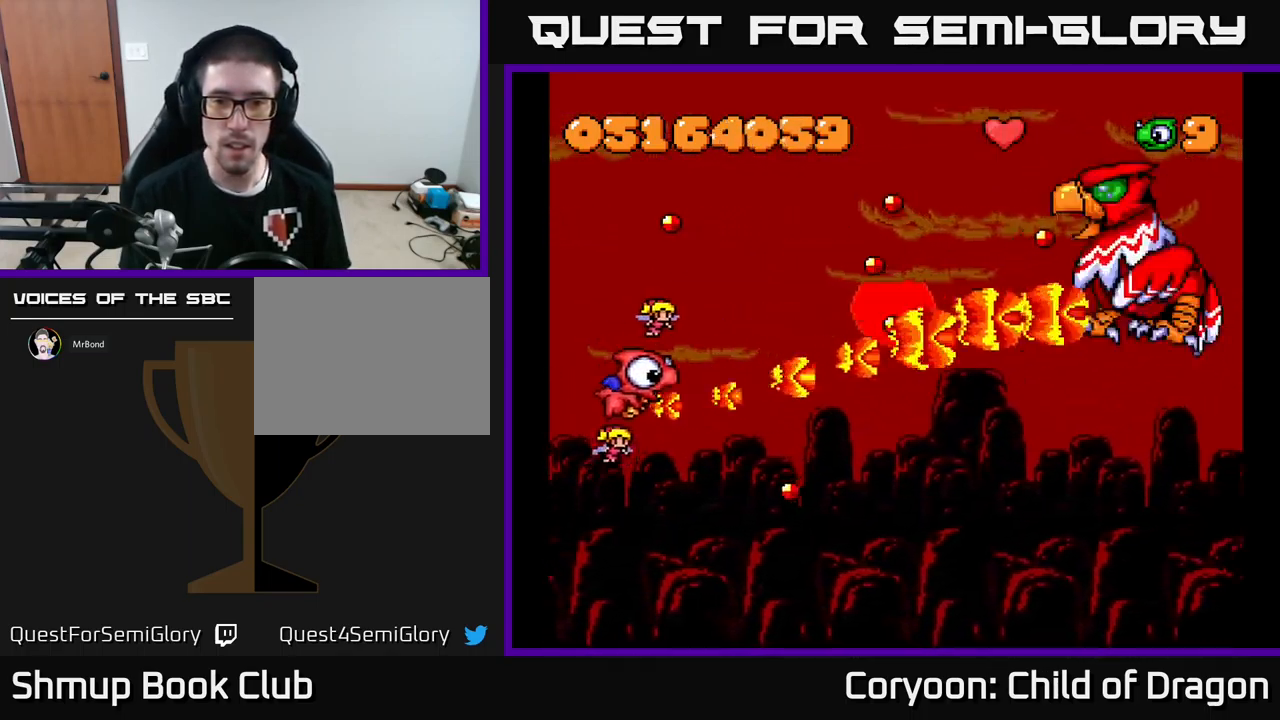
{"buttons": ["X", "DPAD_LEFT"], "events": [[50, "DPAD_UP", "up"], [117, "DPAD_DOWN", "down"], [267, "DPAD_DOWN", "up"], [333, "DPAD_RIGHT", "up"], [333, "DPAD_UP", "down"], [383, "DPAD_LEFT", "down"], [450, "DPAD_UP", "up"]]}
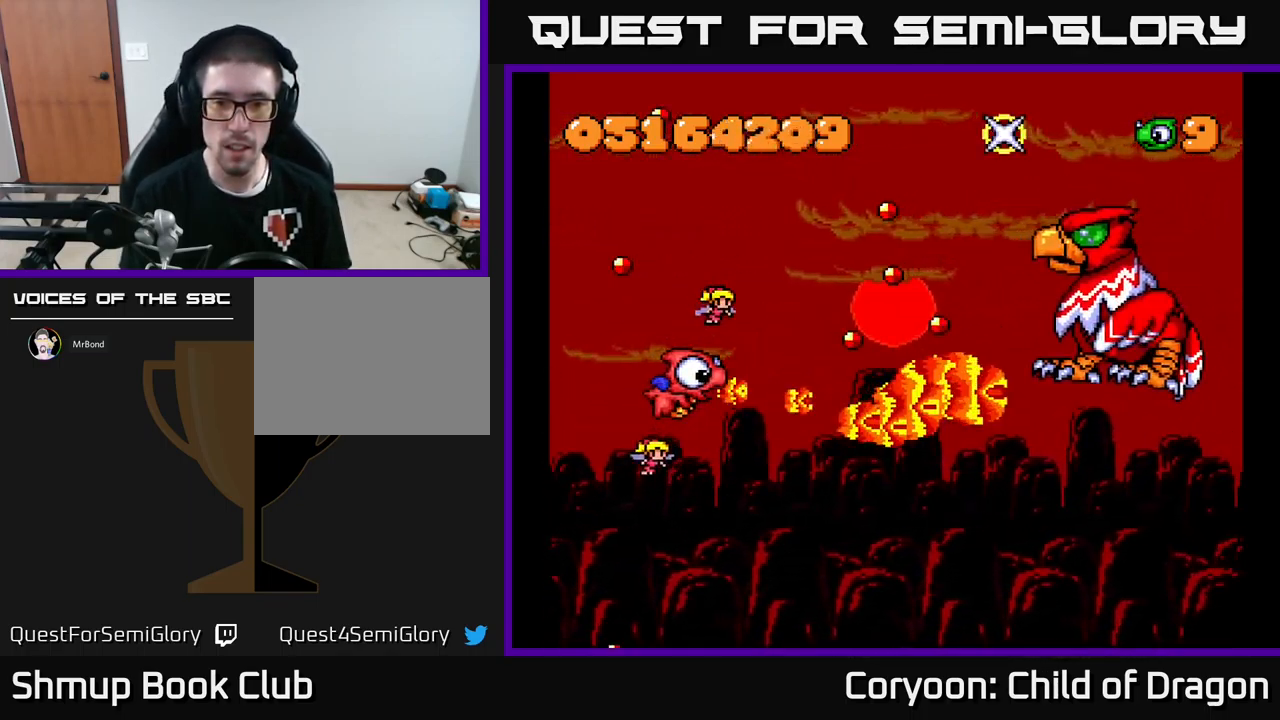
{"buttons": ["X", "DPAD_UP", "DPAD_RIGHT"], "events": [[150, "DPAD_DOWN", "down"], [150, "DPAD_LEFT", "up"], [183, "DPAD_RIGHT", "down"], [283, "DPAD_DOWN", "up"], [317, "DPAD_RIGHT", "up"], [333, "DPAD_UP", "down"], [383, "DPAD_RIGHT", "down"]]}
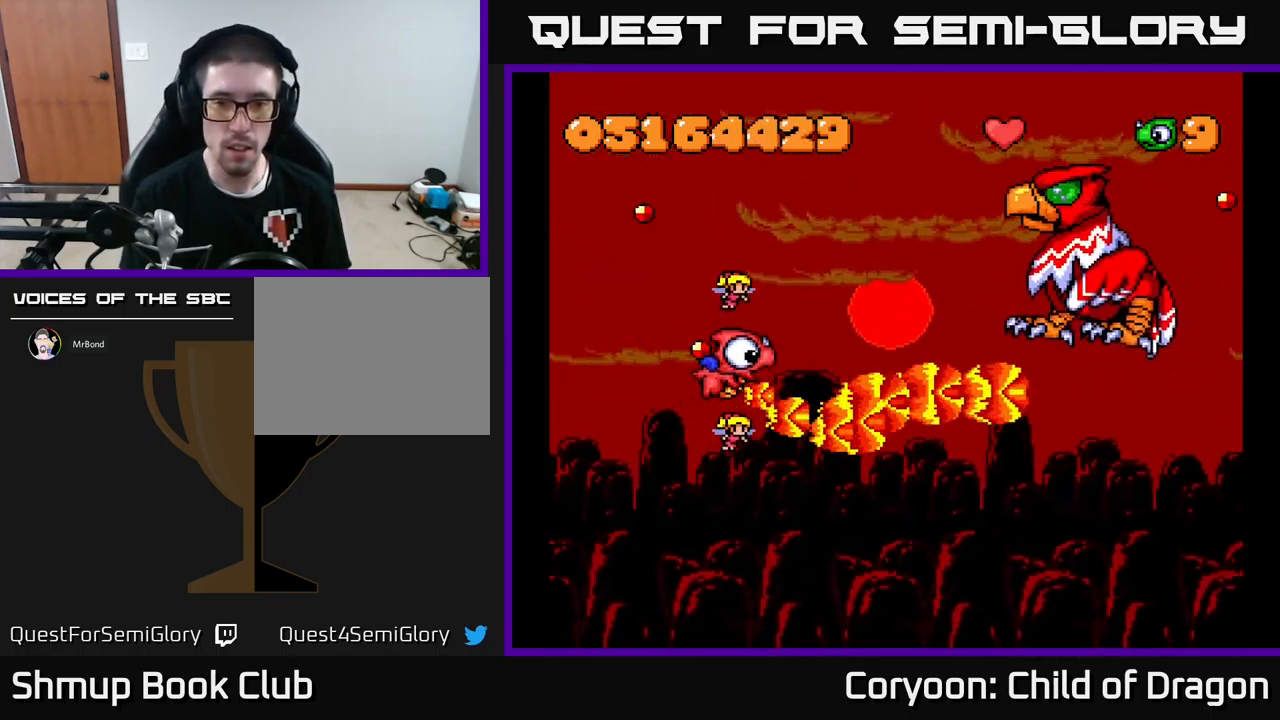
{"buttons": ["X"], "events": [[33, "DPAD_RIGHT", "up"], [250, "DPAD_UP", "up"]]}
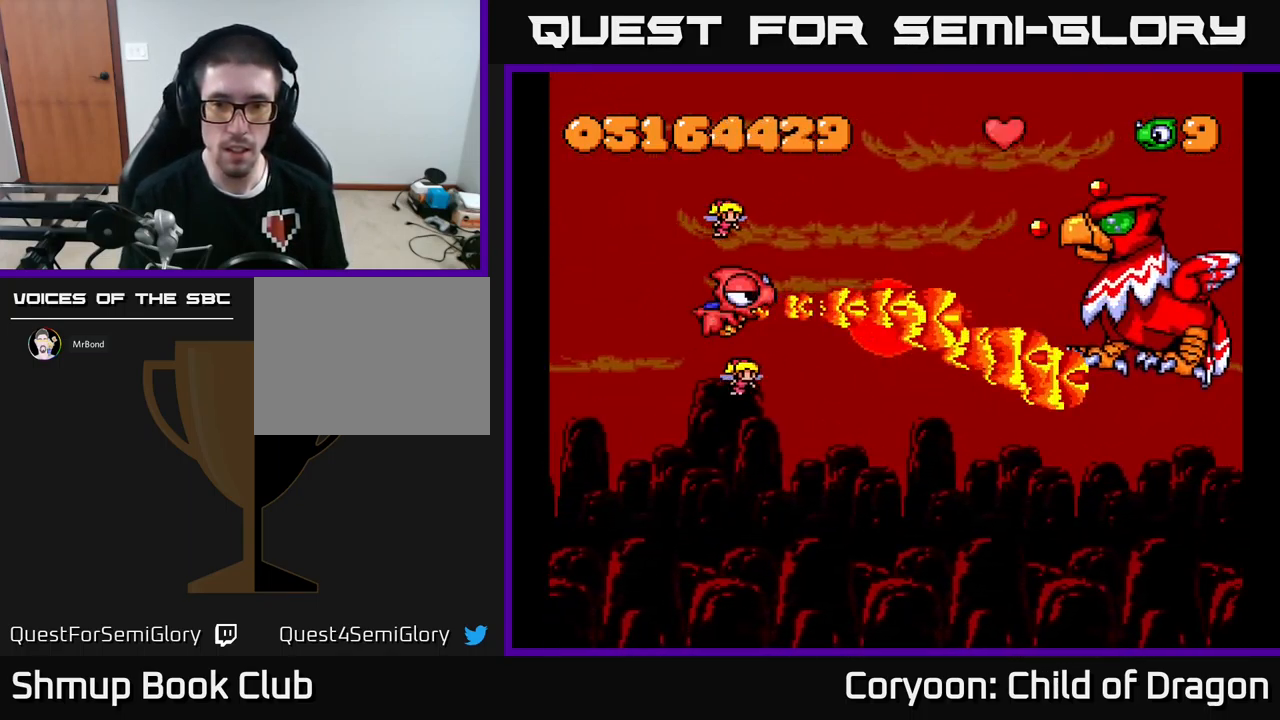
{"buttons": ["X"], "events": [[200, "DPAD_RIGHT", "down"], [233, "DPAD_UP", "down"], [317, "DPAD_UP", "up"], [383, "DPAD_DOWN", "down"], [450, "DPAD_RIGHT", "up"], [500, "DPAD_DOWN", "up"]]}
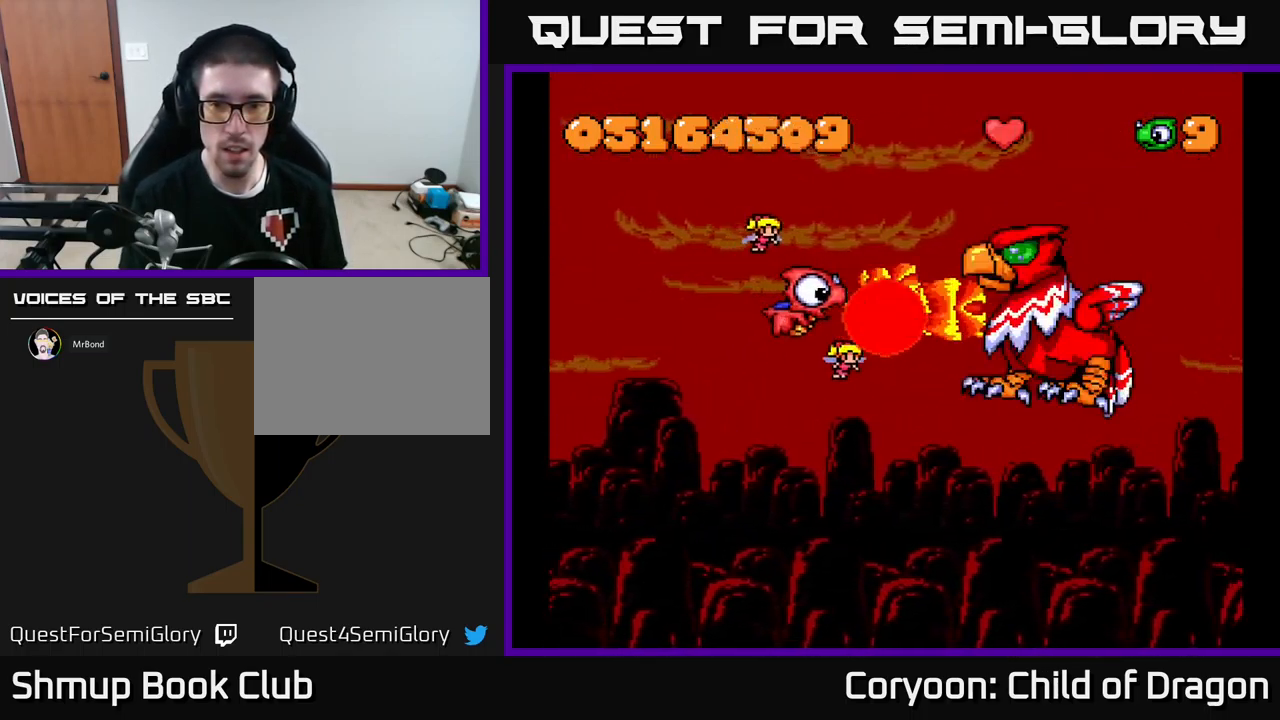
{"buttons": ["X", "DPAD_DOWN", "DPAD_LEFT"], "events": [[183, "DPAD_LEFT", "down"], [233, "DPAD_DOWN", "down"]]}
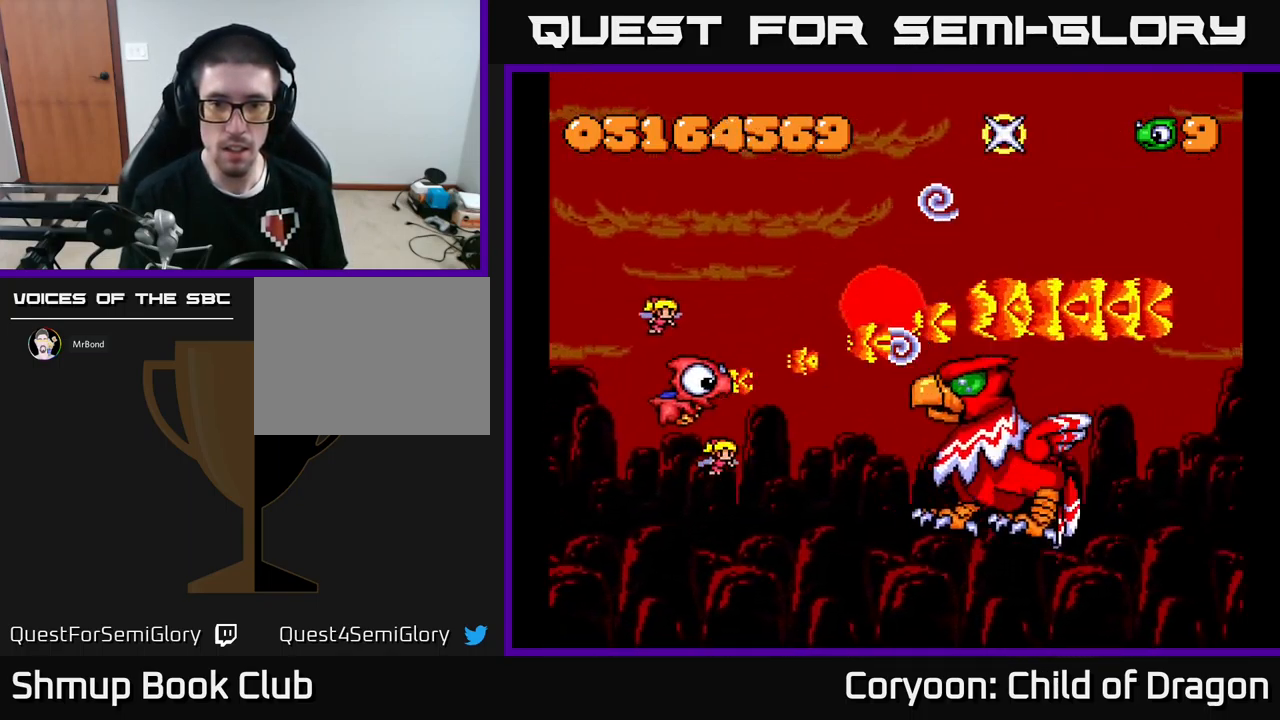
{"buttons": ["X", "DPAD_UP", "DPAD_RIGHT"], "events": [[183, "DPAD_LEFT", "up"], [267, "DPAD_DOWN", "up"], [317, "DPAD_UP", "down"], [367, "DPAD_RIGHT", "down"]]}